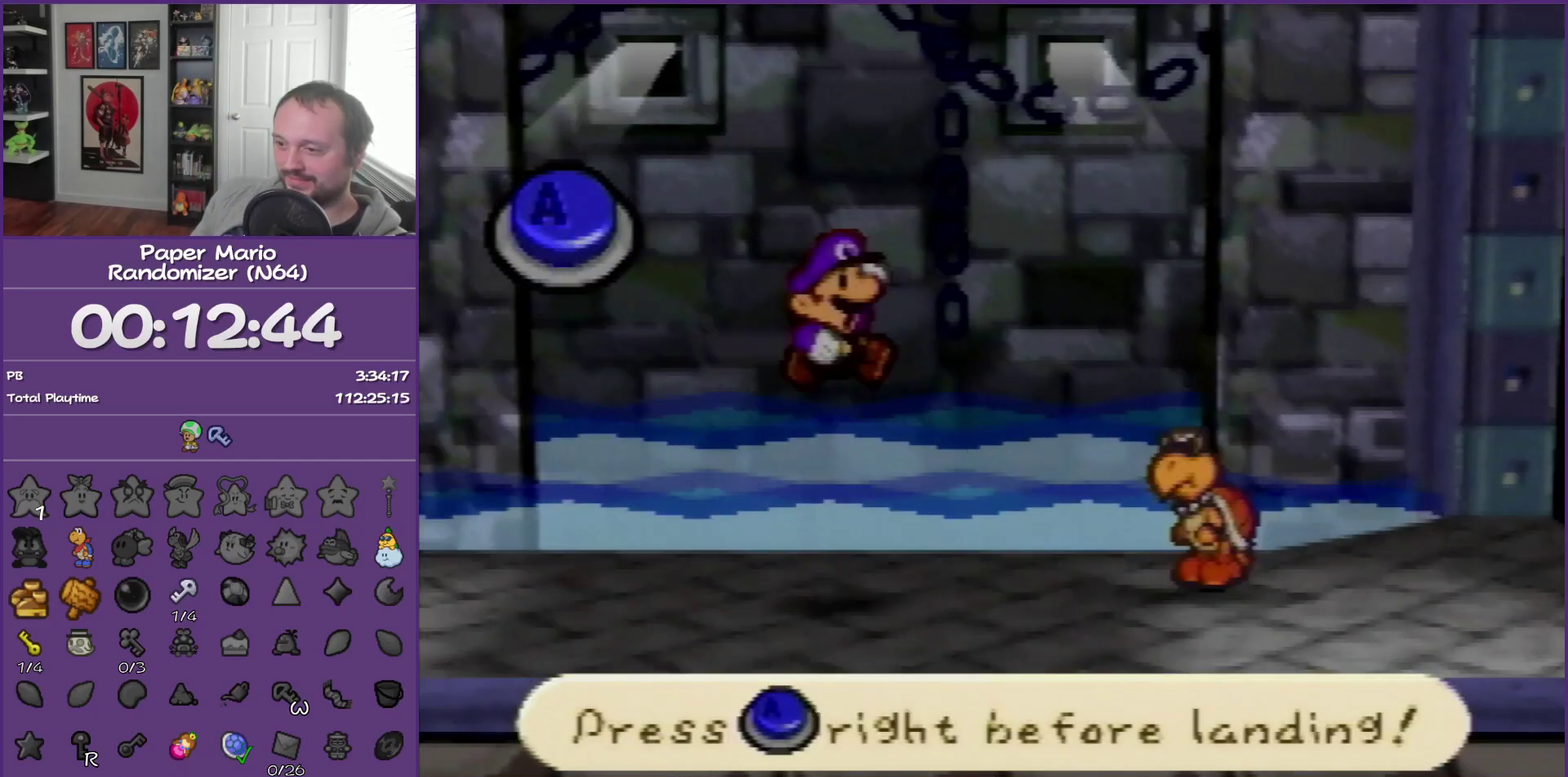
Gameplay with a controller (Nintendo layout); each line is a JSON object with the inputs held at the frame after it. "events" lists button and stick changes between this image and that frame as [ms after this image, input, new state], when the widget could be followed in between. This overlay highlights the sticks when they move; stick clicks (L3) are not distinguishable. Not read: L3 R3.
{"buttons": ["A"], "left_stick": "center", "events": [[500, "A", "down"]]}
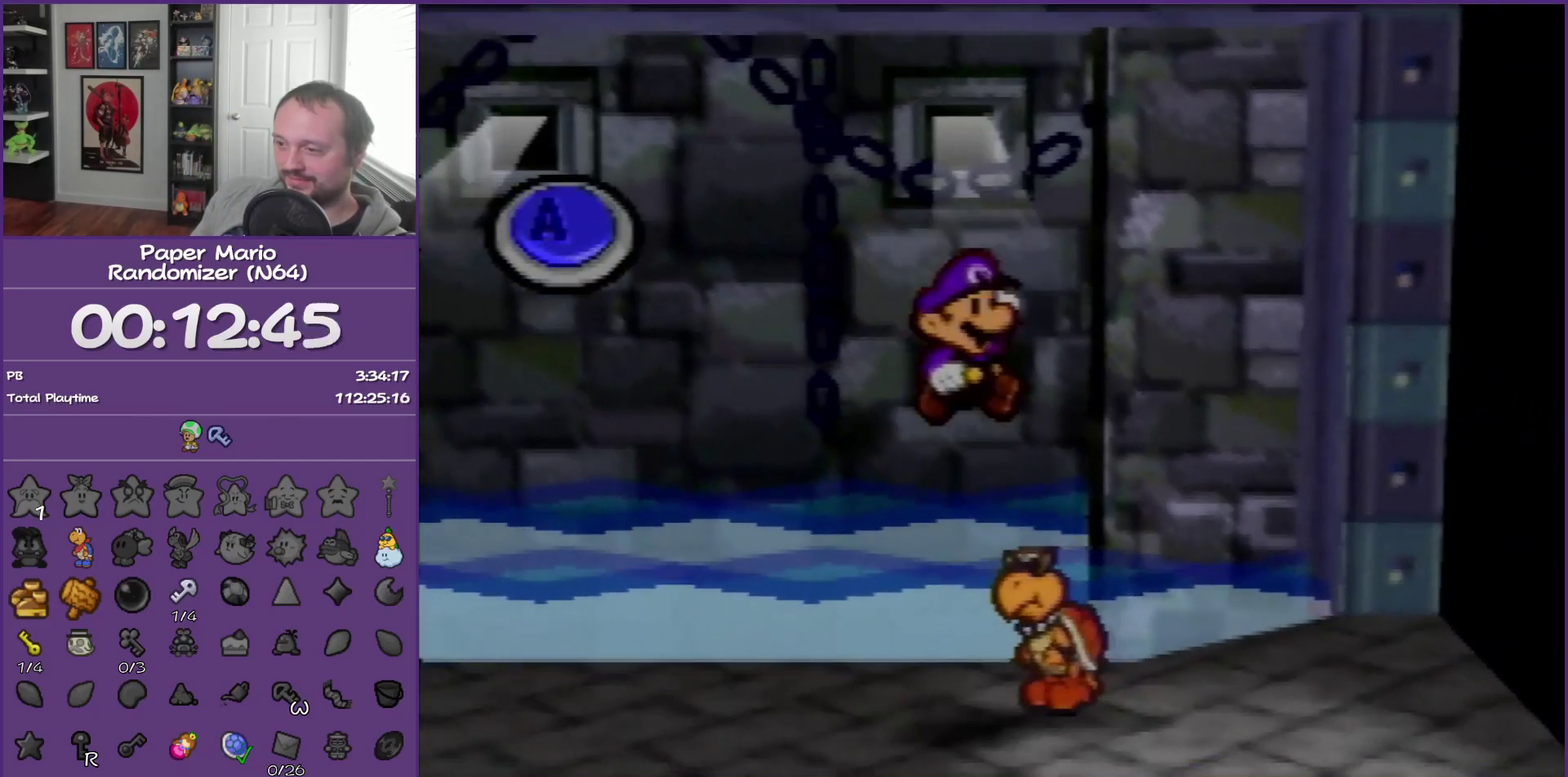
{"buttons": [], "left_stick": "center", "events": [[117, "A", "up"]]}
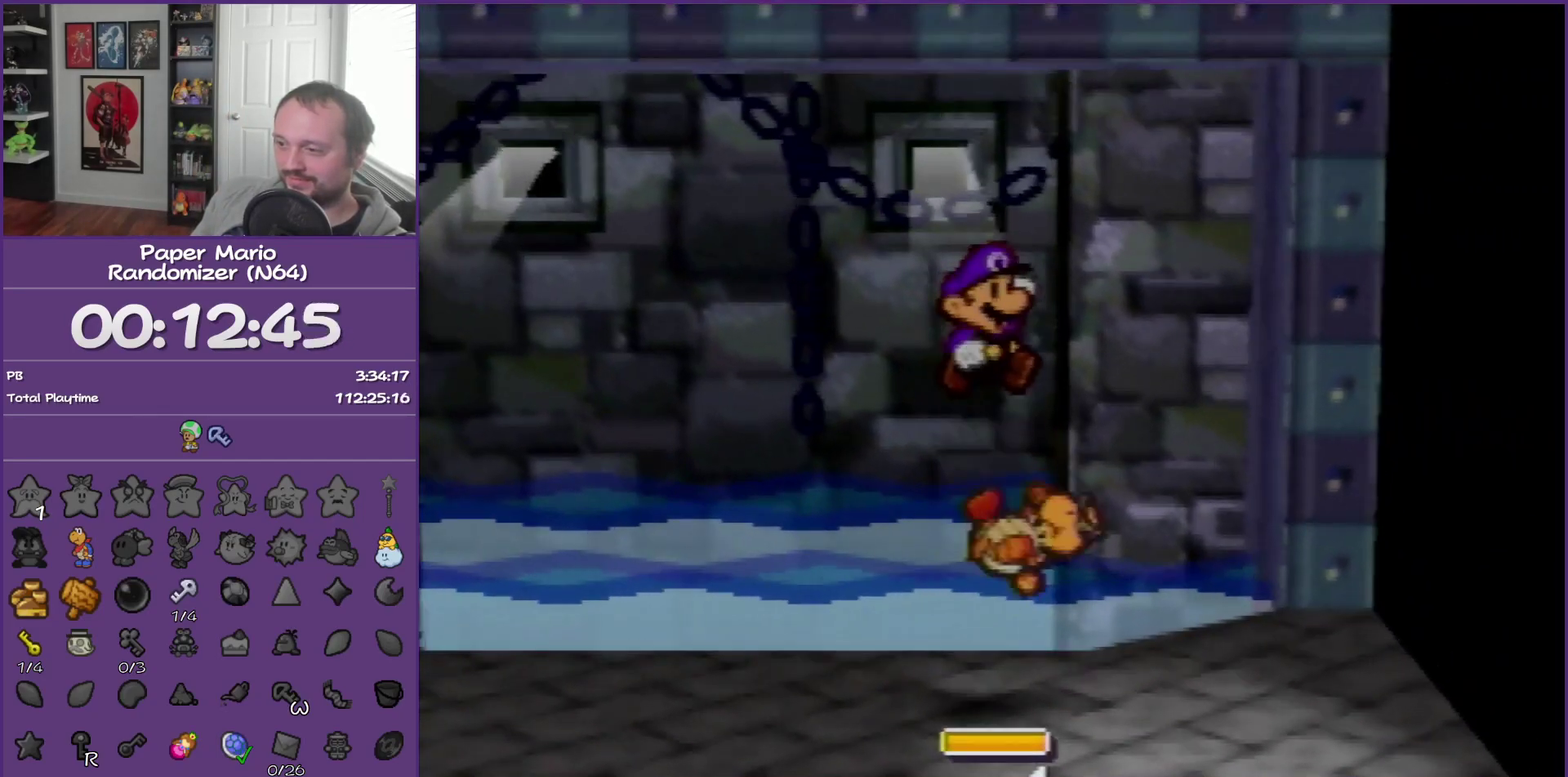
{"buttons": [], "left_stick": "center", "events": []}
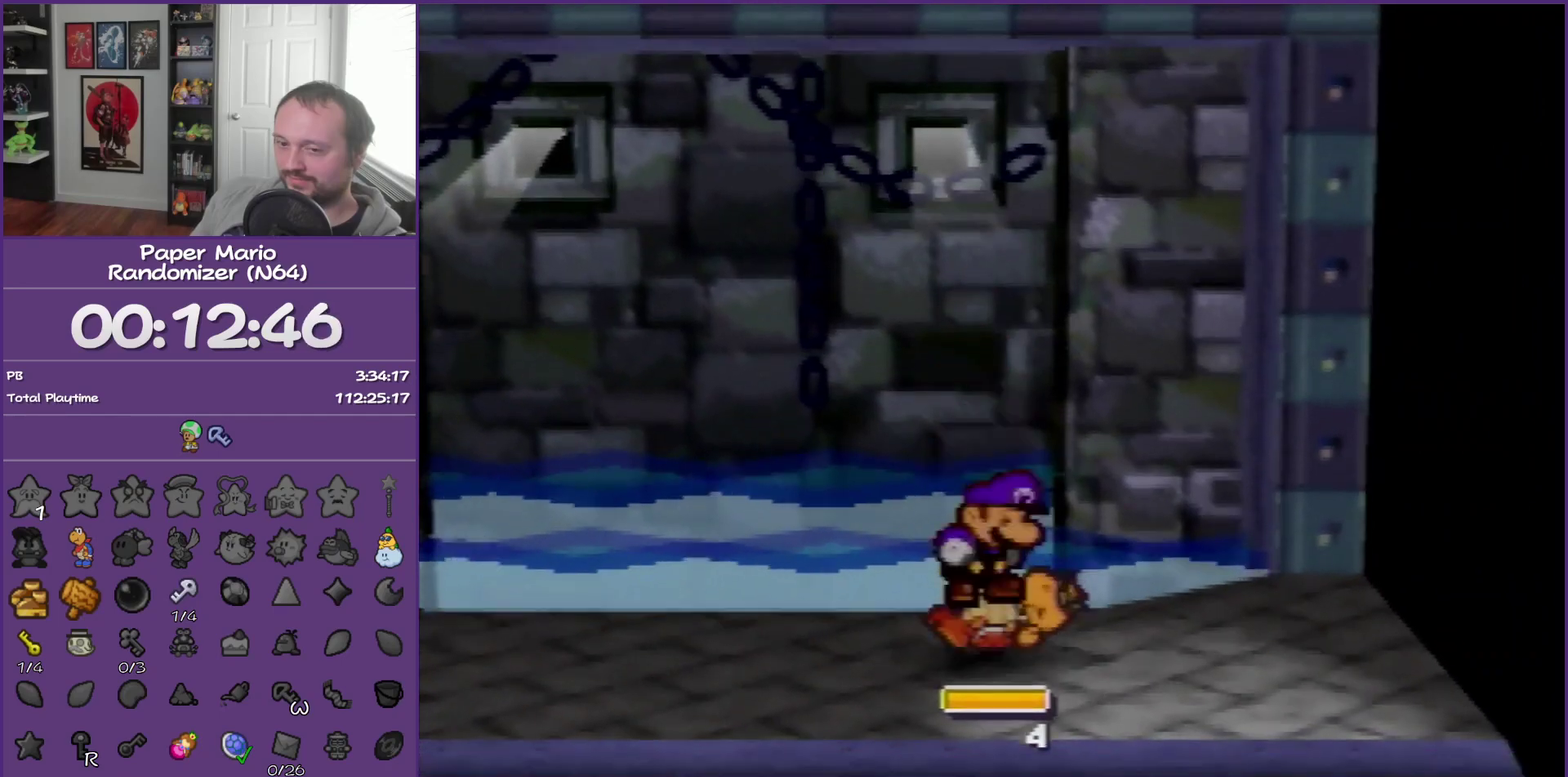
{"buttons": ["A"], "left_stick": "center", "events": [[83, "A", "down"]]}
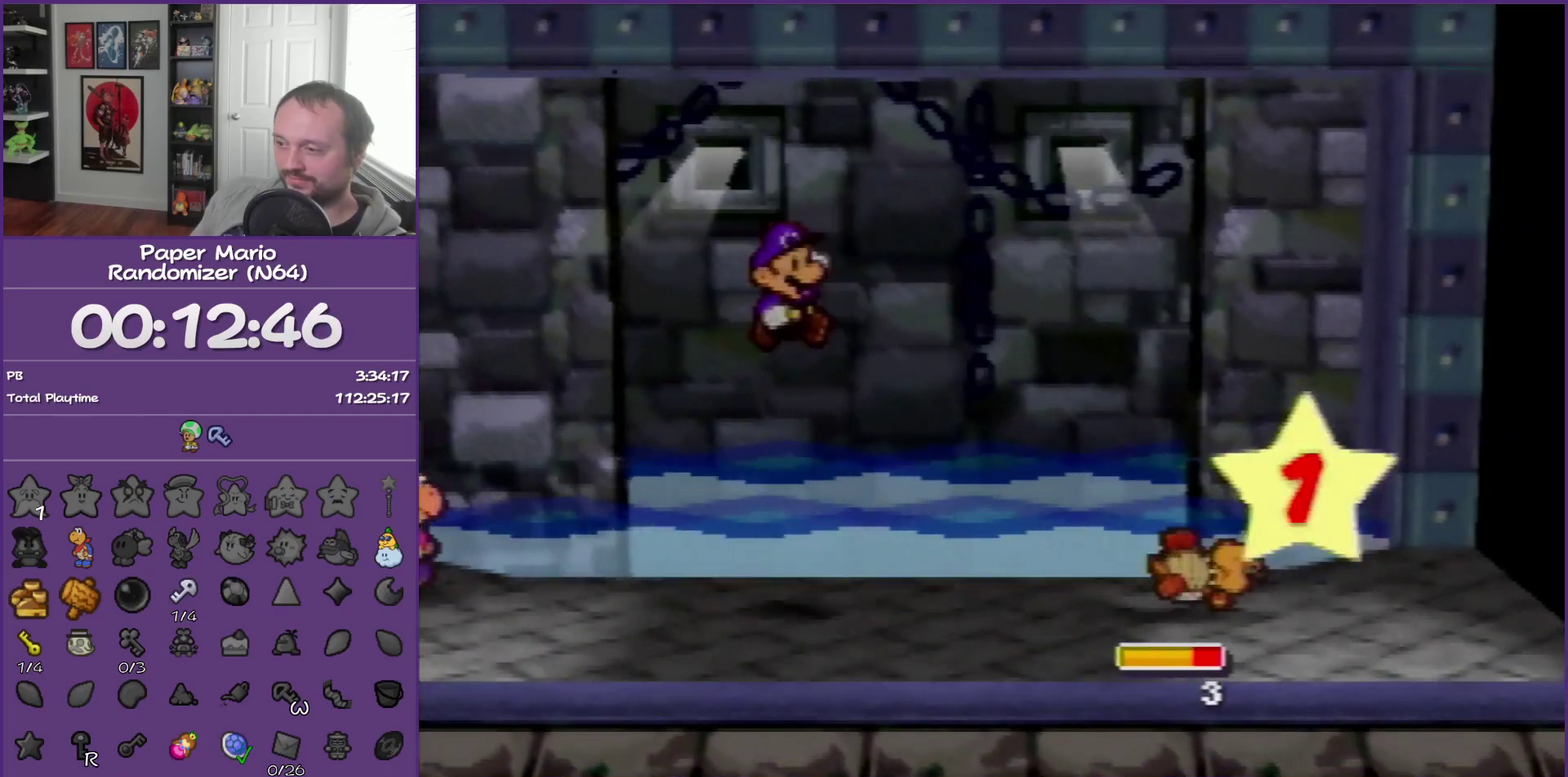
{"buttons": [], "left_stick": "center", "events": [[33, "A", "up"]]}
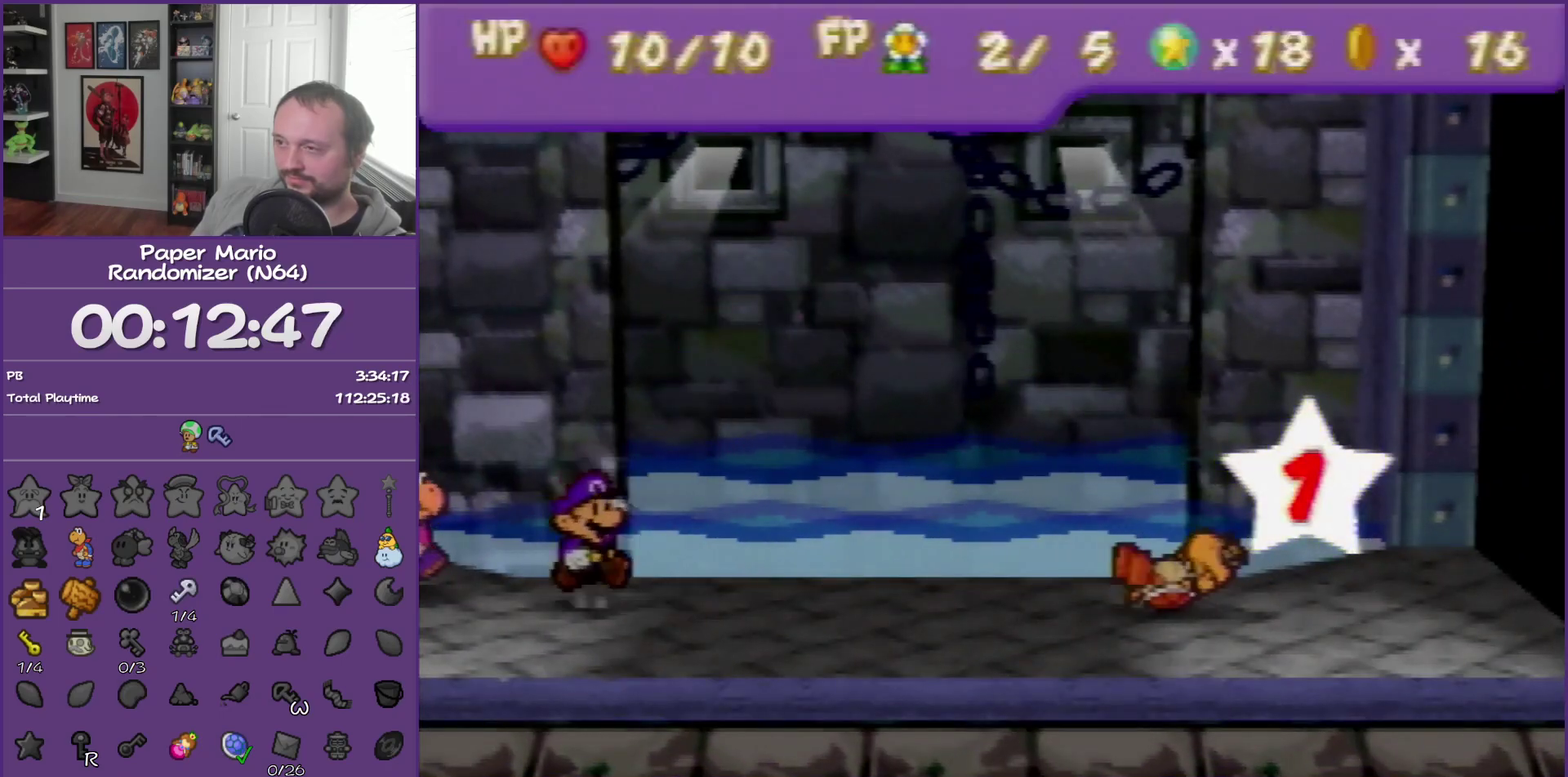
{"buttons": [], "left_stick": "center", "events": []}
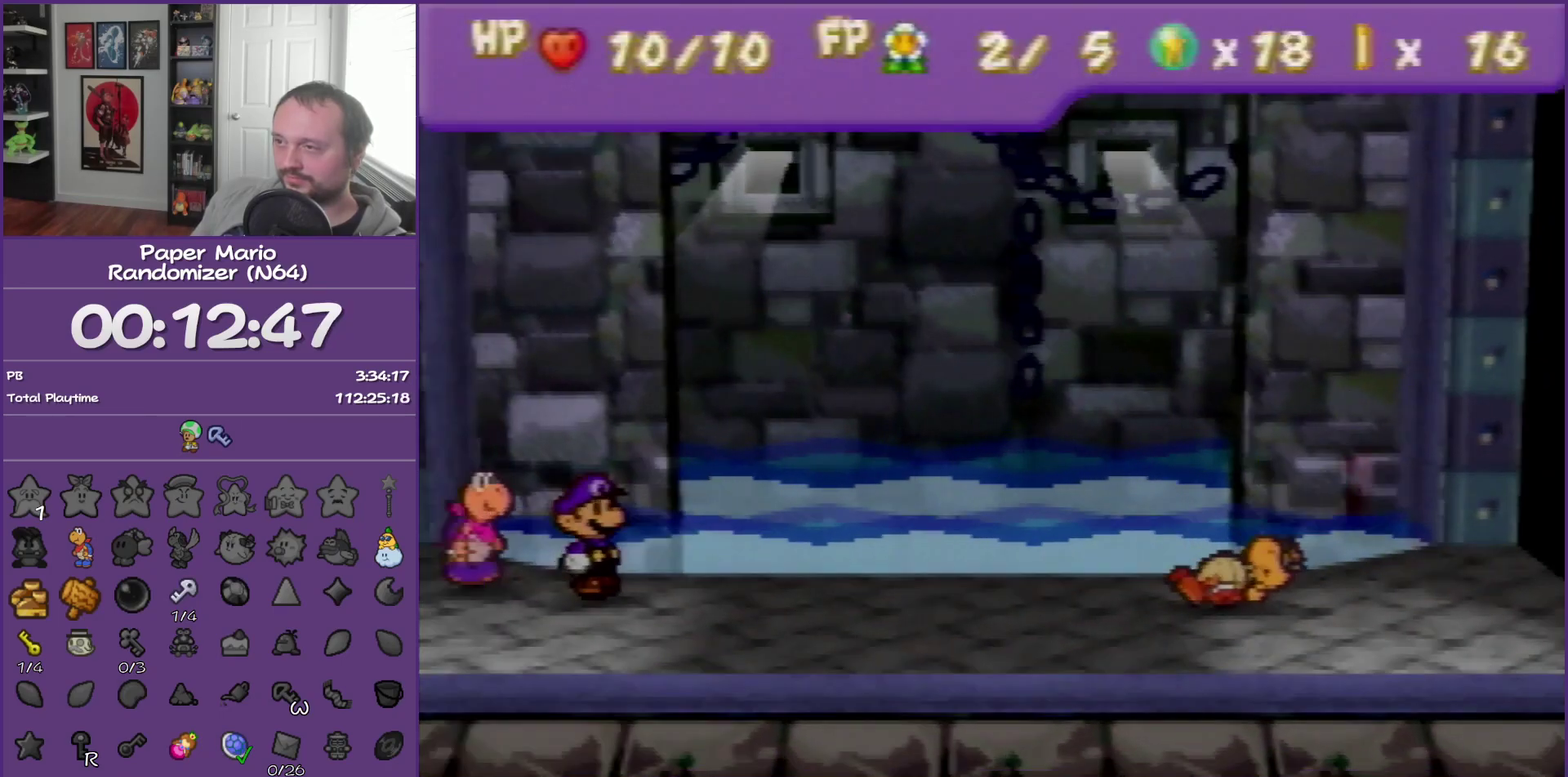
{"buttons": [], "left_stick": "center", "events": []}
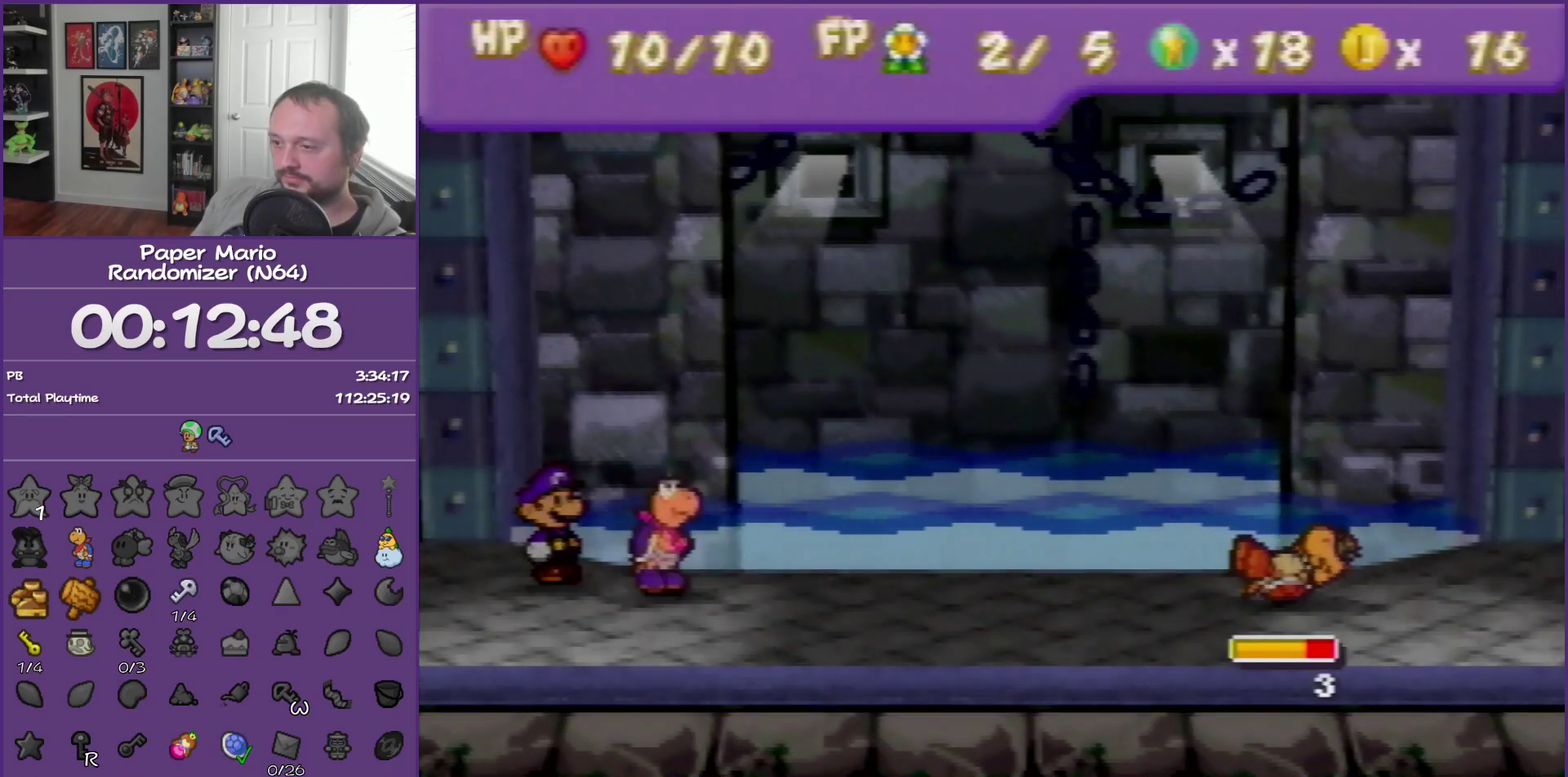
{"buttons": [], "left_stick": "left", "events": [[17, "A", "down"], [117, "A", "up"], [183, "A", "down"], [267, "A", "up"], [333, "A", "down"], [467, "A", "up"], [500, "left_stick", "left"]]}
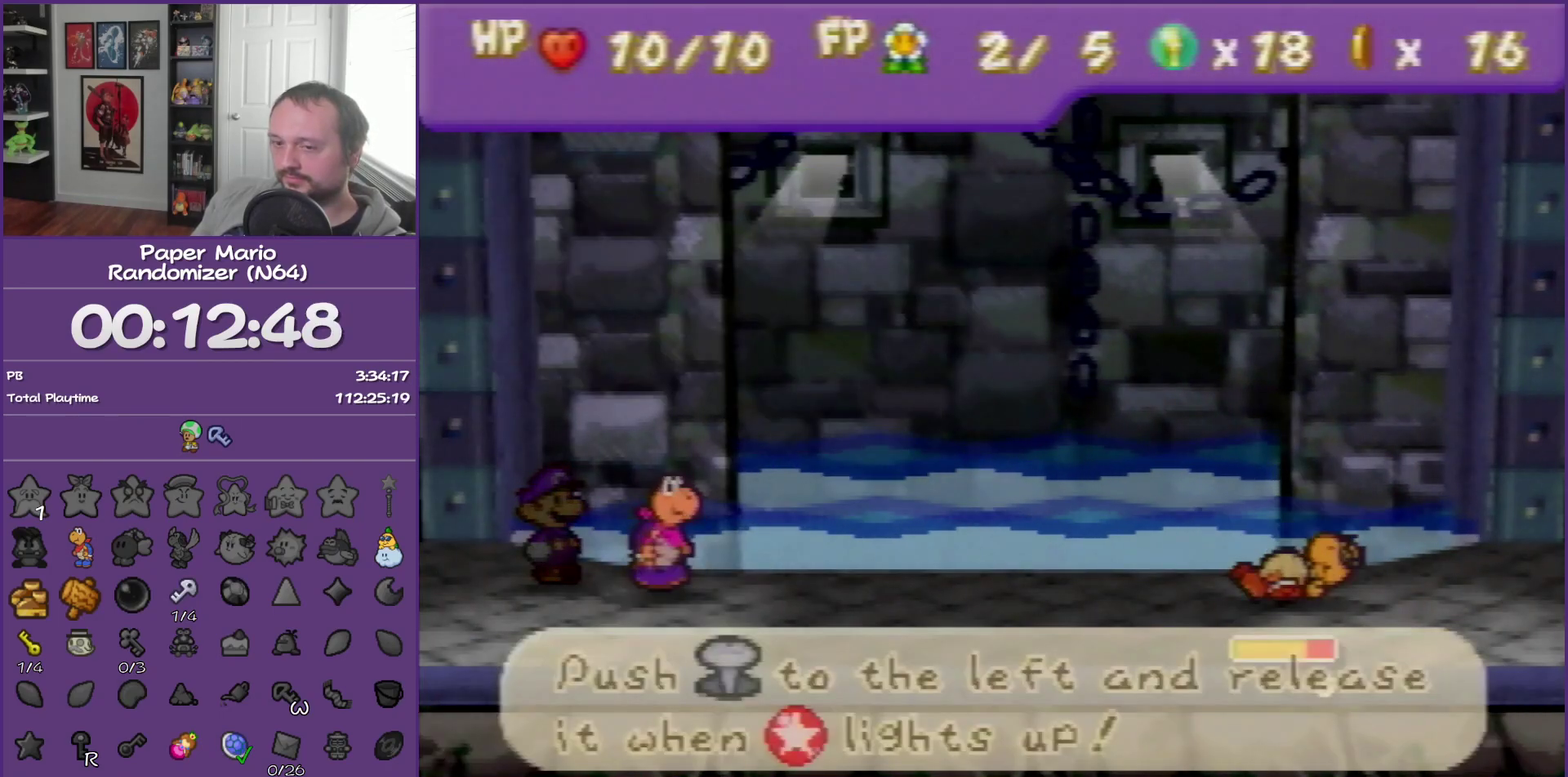
{"buttons": [], "left_stick": "left", "events": [[117, "left_stick", "center"], [217, "left_stick", "left"], [333, "left_stick", "center"], [400, "left_stick", "left"]]}
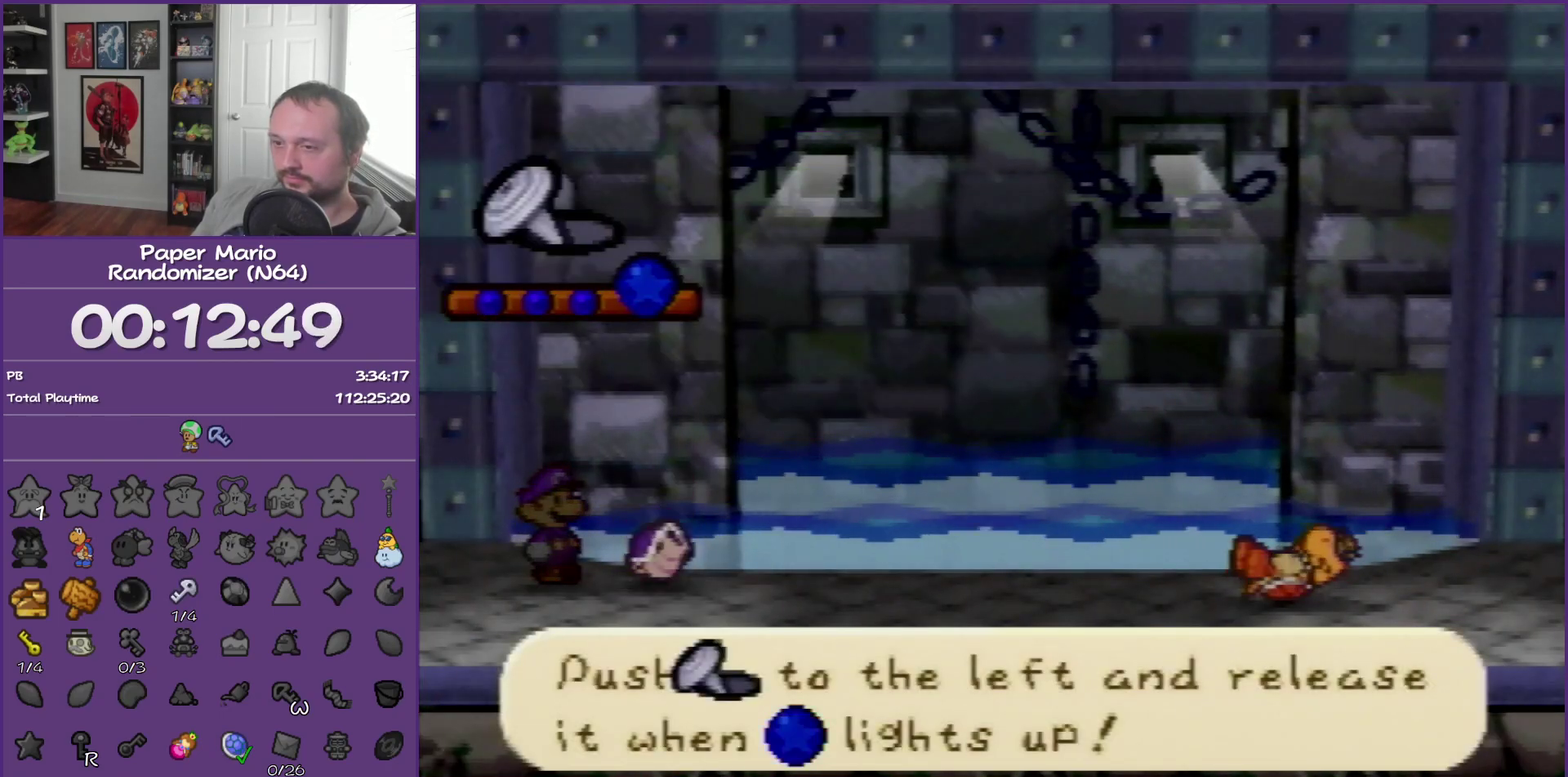
{"buttons": [], "left_stick": "center", "events": [[17, "left_stick", "center"], [83, "left_stick", "left"], [217, "left_stick", "center"], [267, "left_stick", "left"], [400, "left_stick", "center"]]}
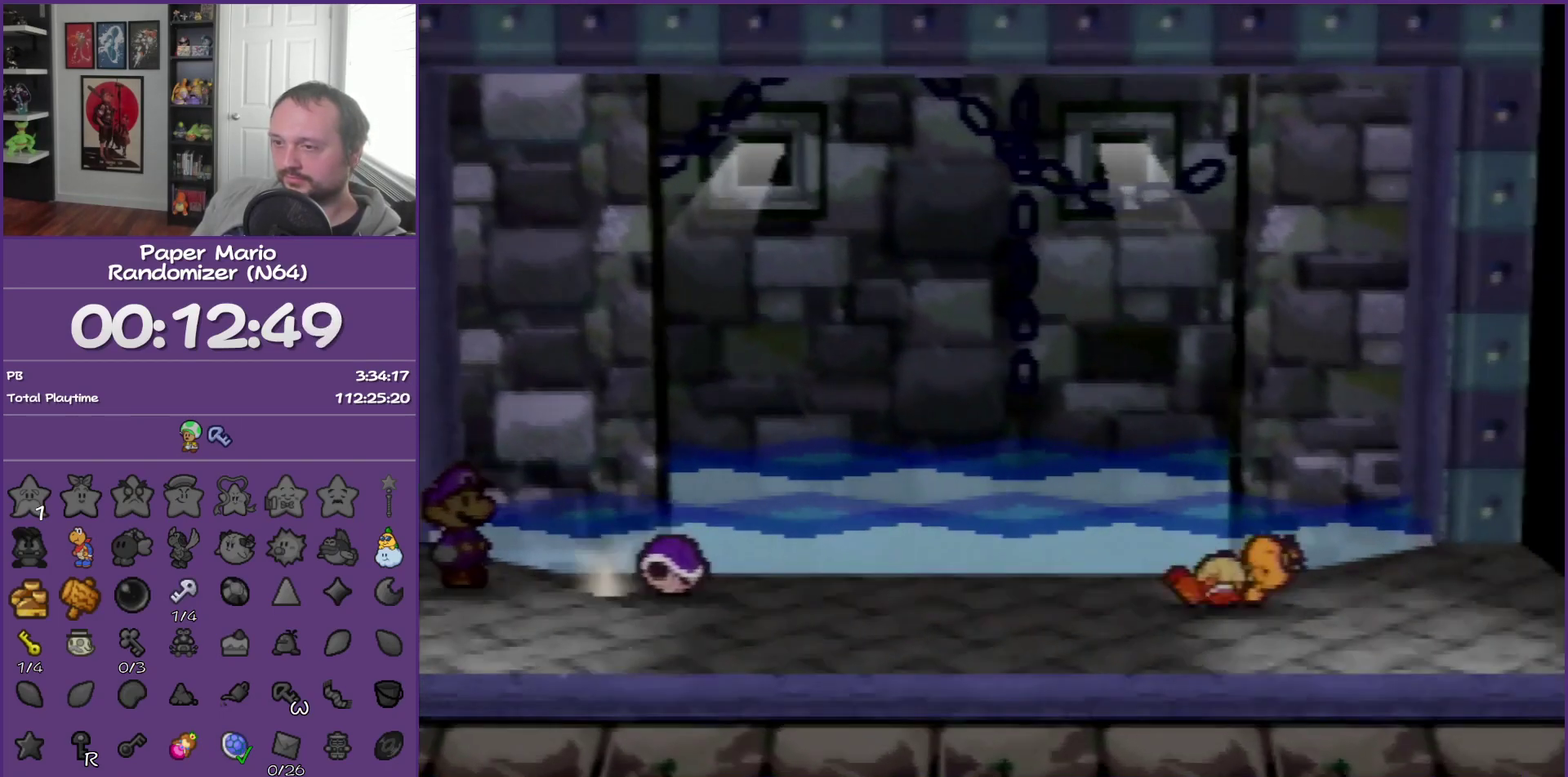
{"buttons": [], "left_stick": "center", "events": []}
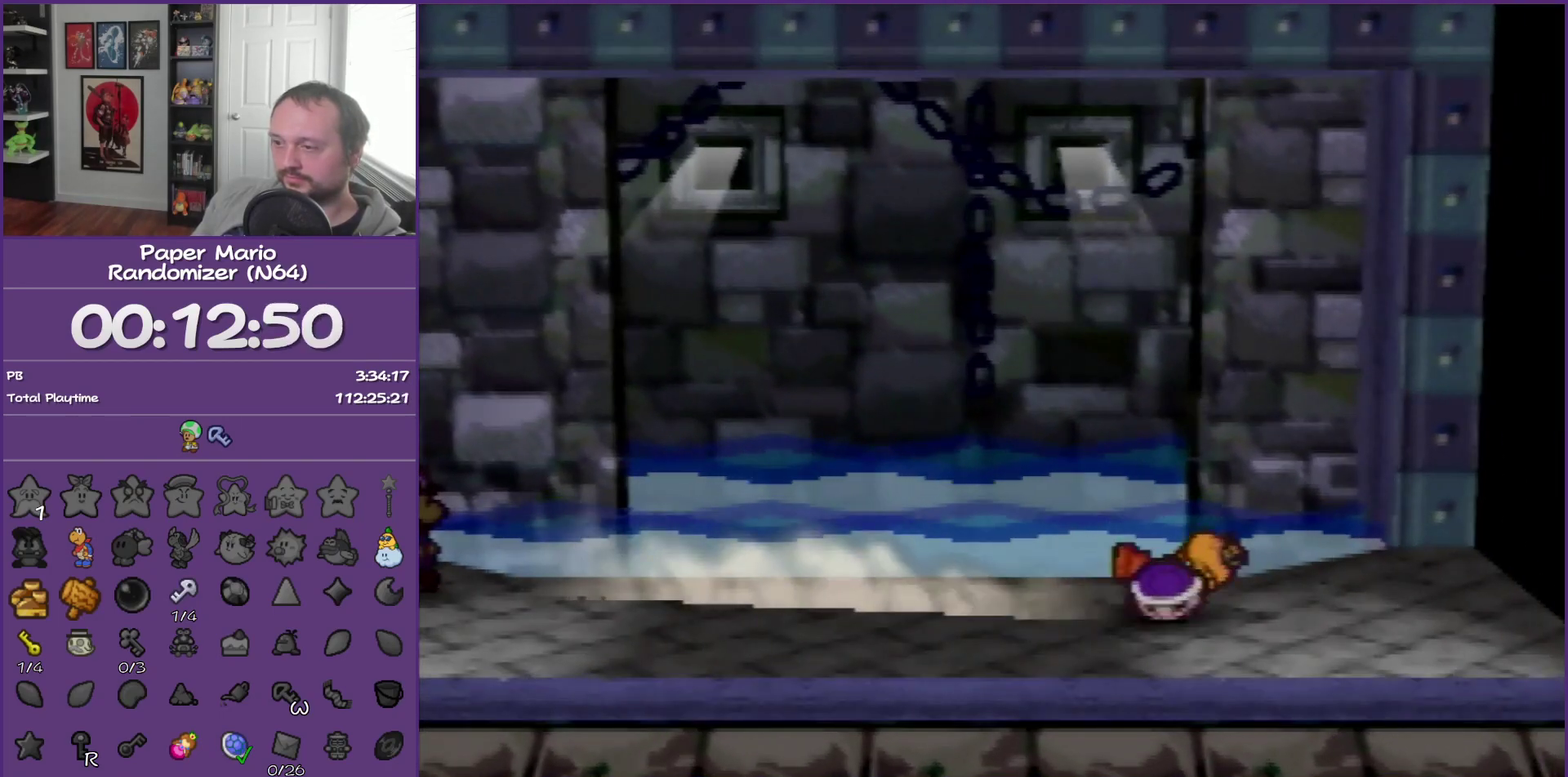
{"buttons": [], "left_stick": "center", "events": []}
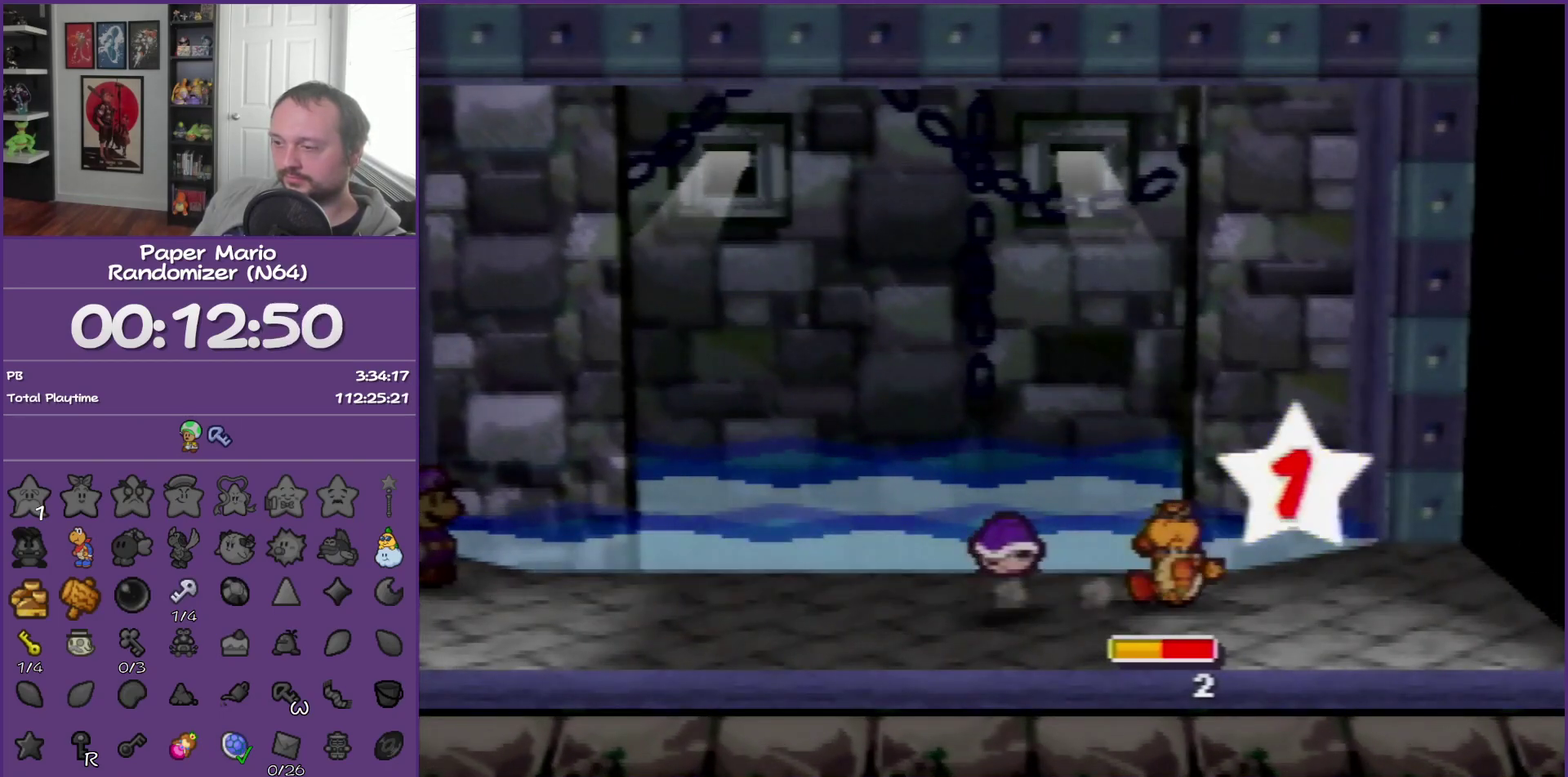
{"buttons": [], "left_stick": "center", "events": []}
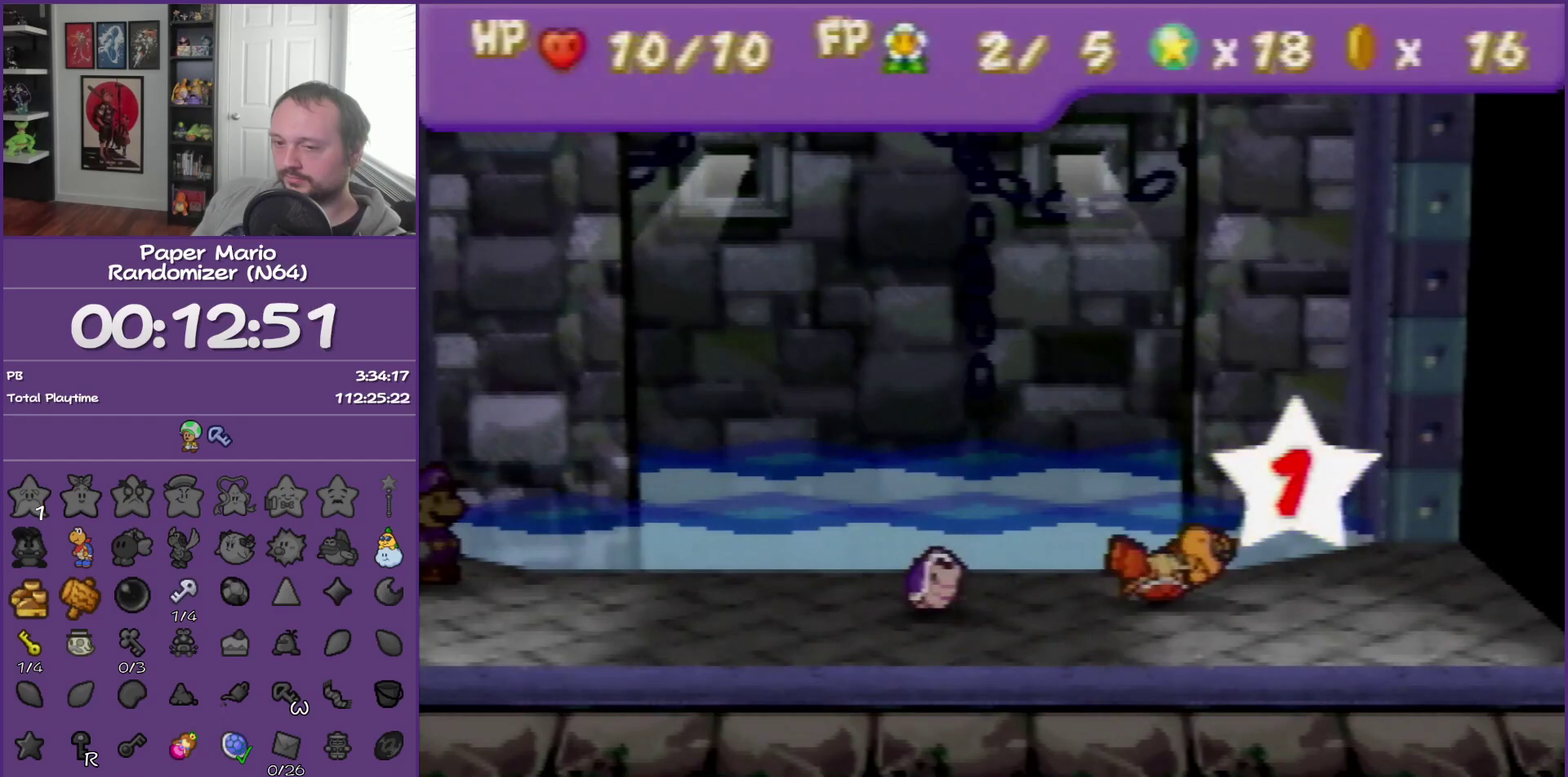
{"buttons": [], "left_stick": "center", "events": []}
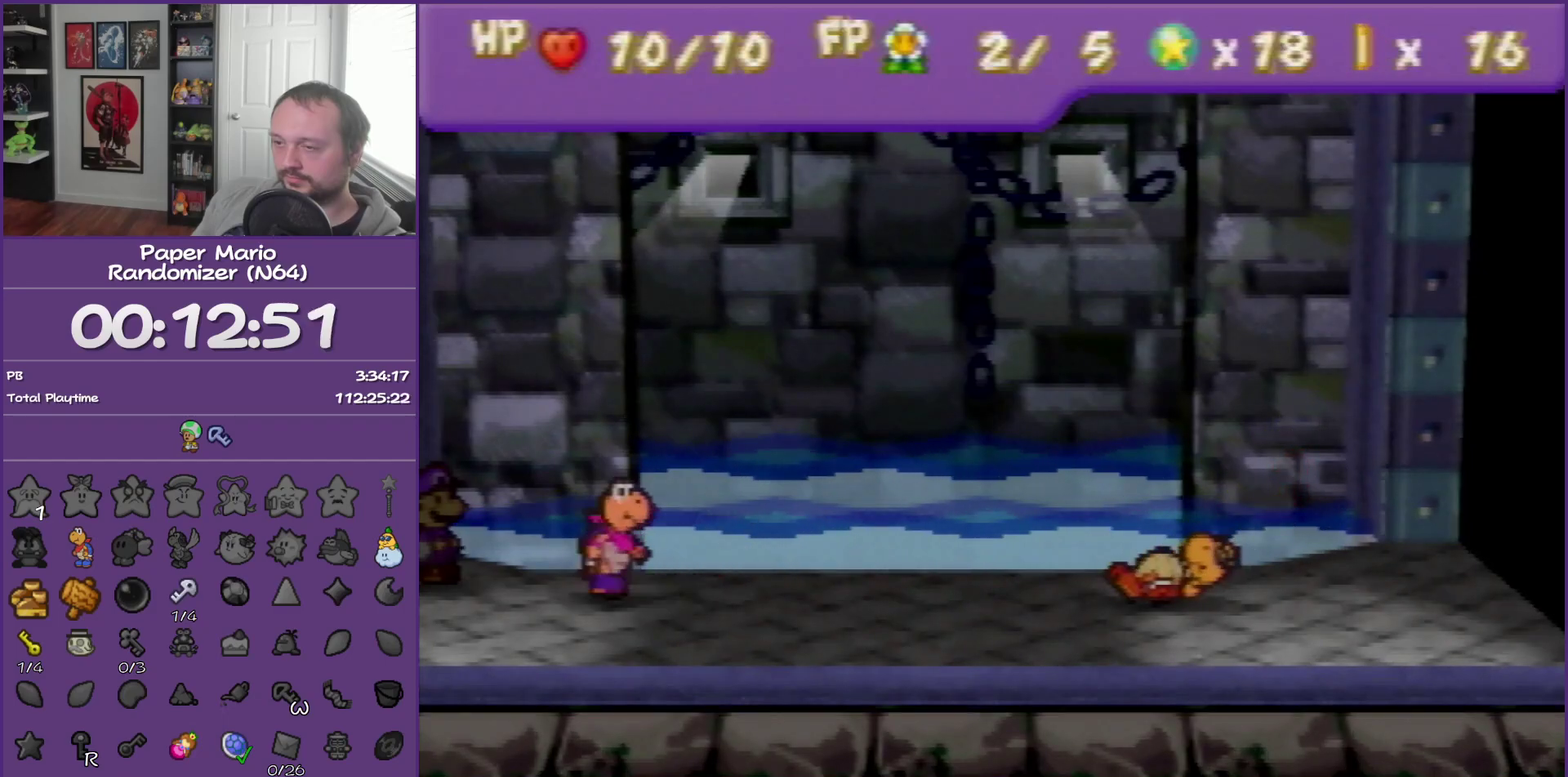
{"buttons": [], "left_stick": "center", "events": []}
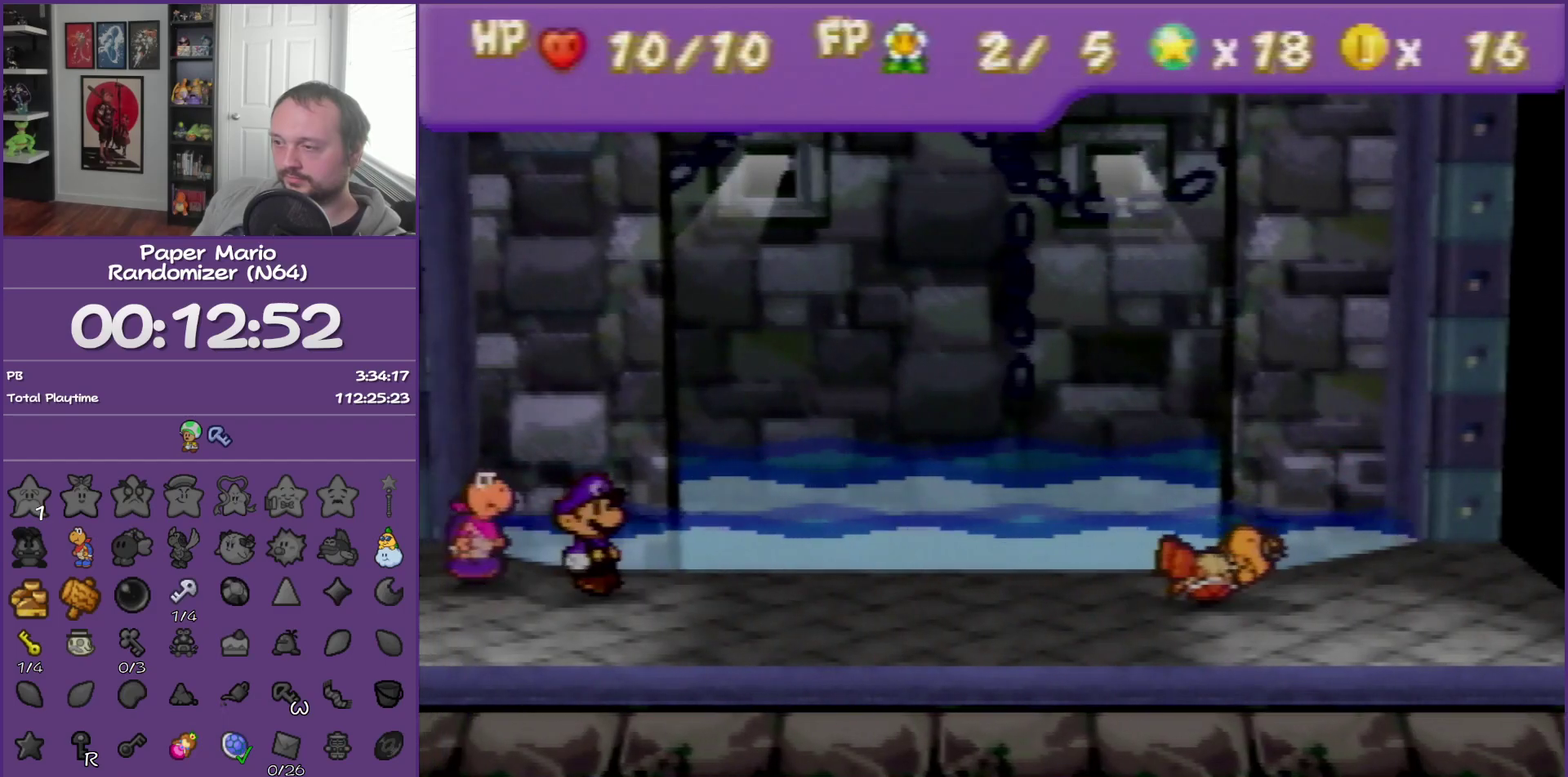
{"buttons": [], "left_stick": "center", "events": []}
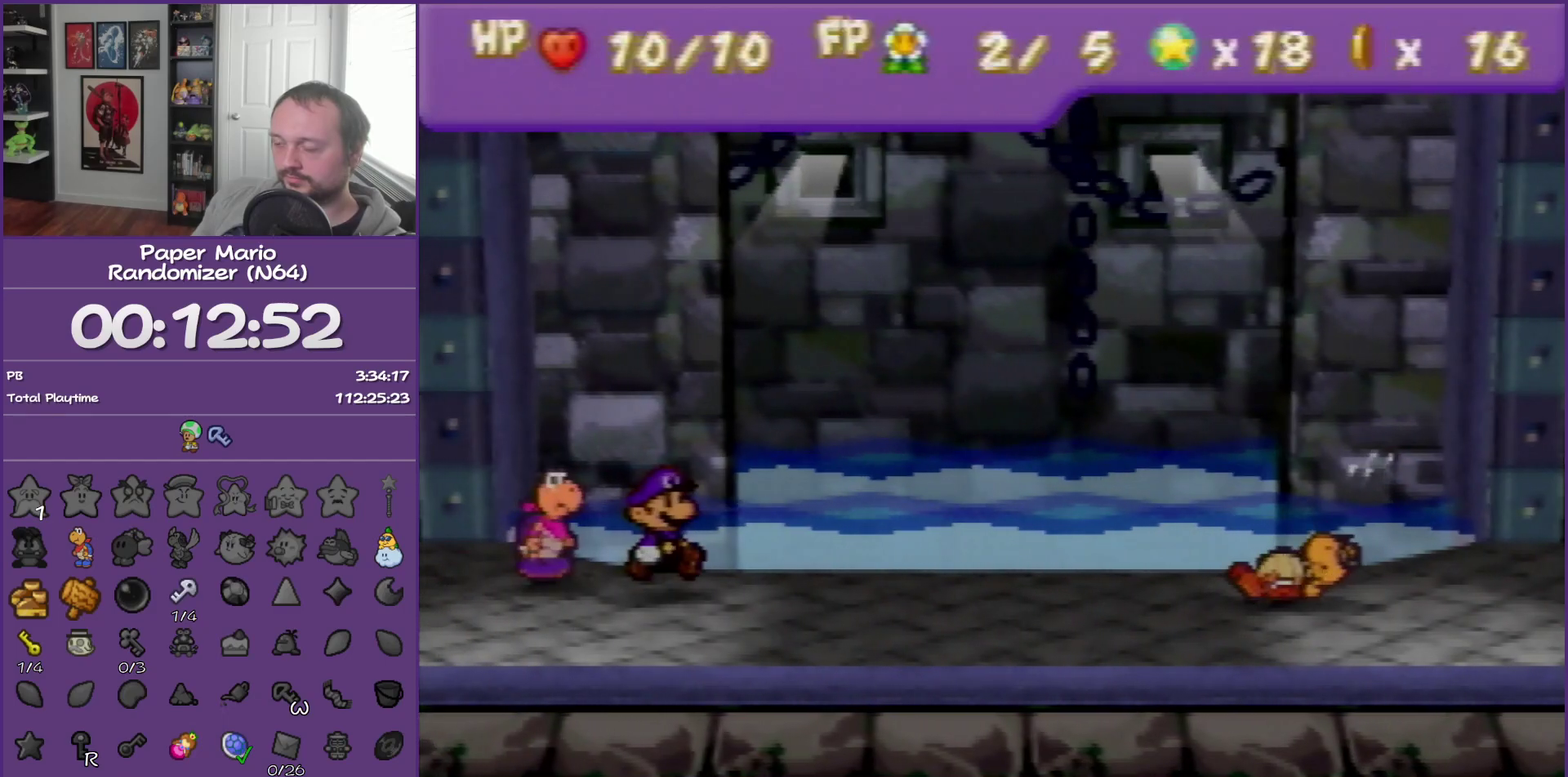
{"buttons": [], "left_stick": "center", "events": []}
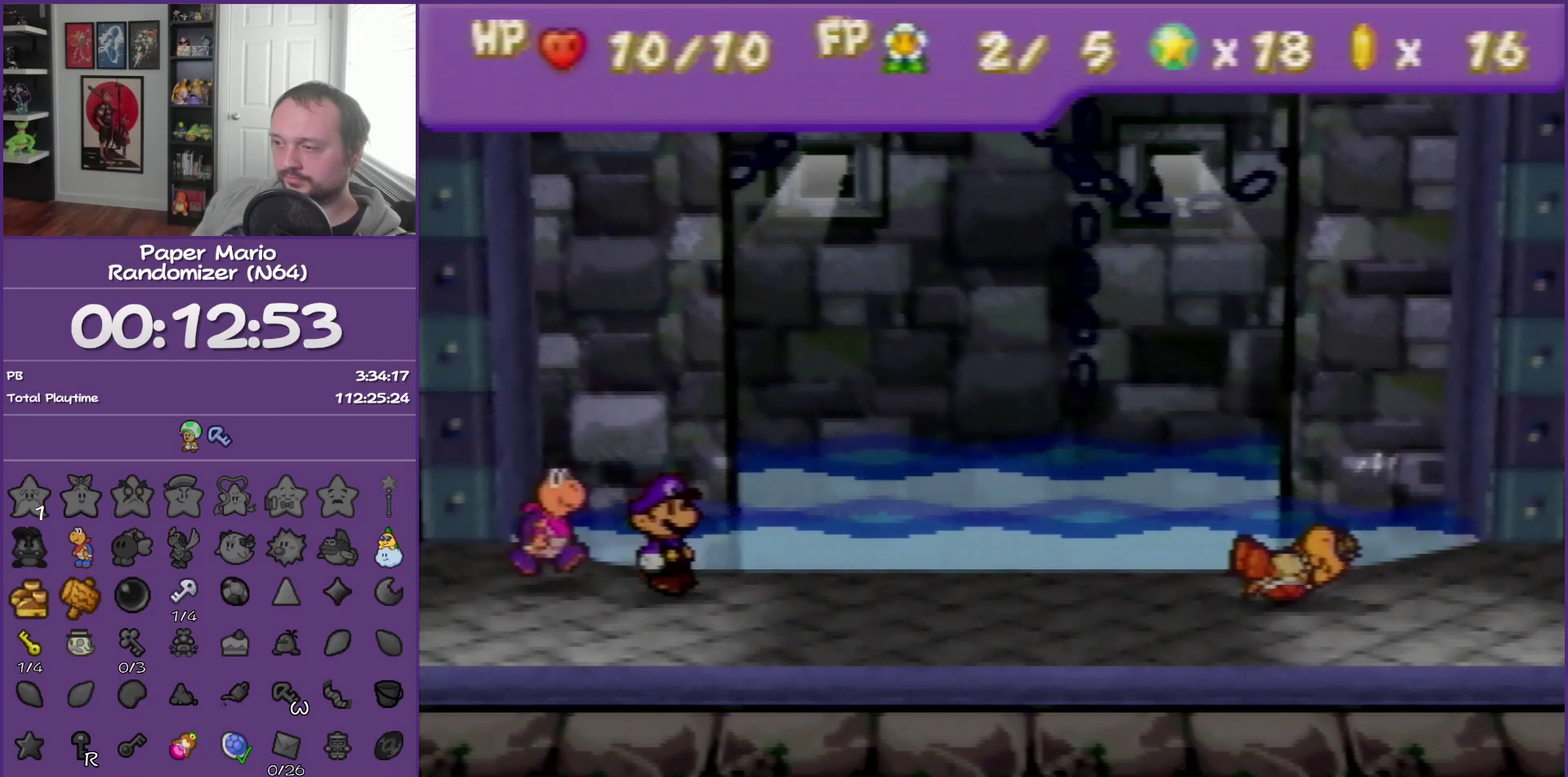
{"buttons": [], "left_stick": "center", "events": []}
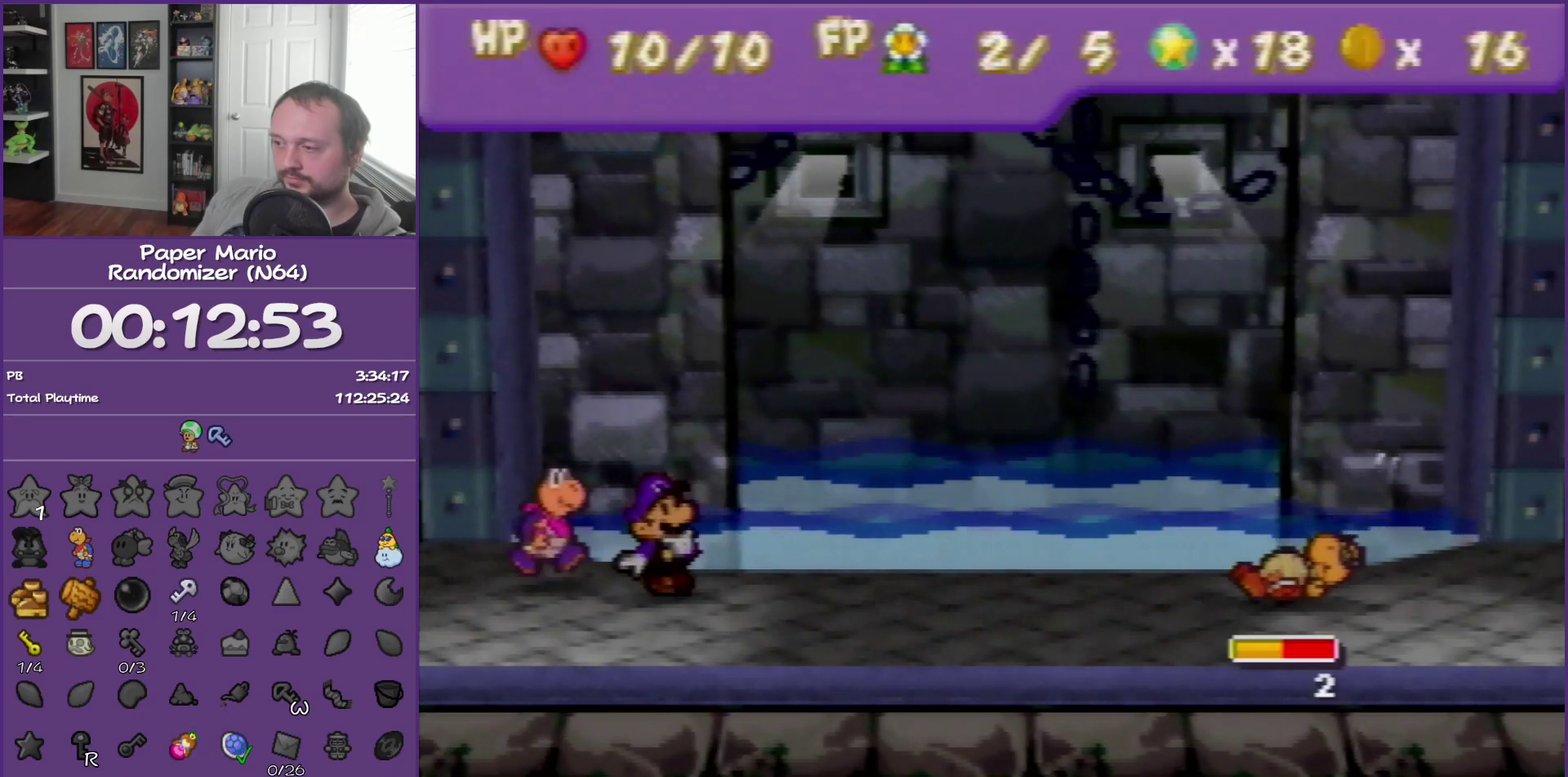
{"buttons": ["A"], "left_stick": "center", "events": [[117, "A", "down"], [233, "A", "up"], [300, "A", "down"], [367, "A", "up"], [433, "A", "down"]]}
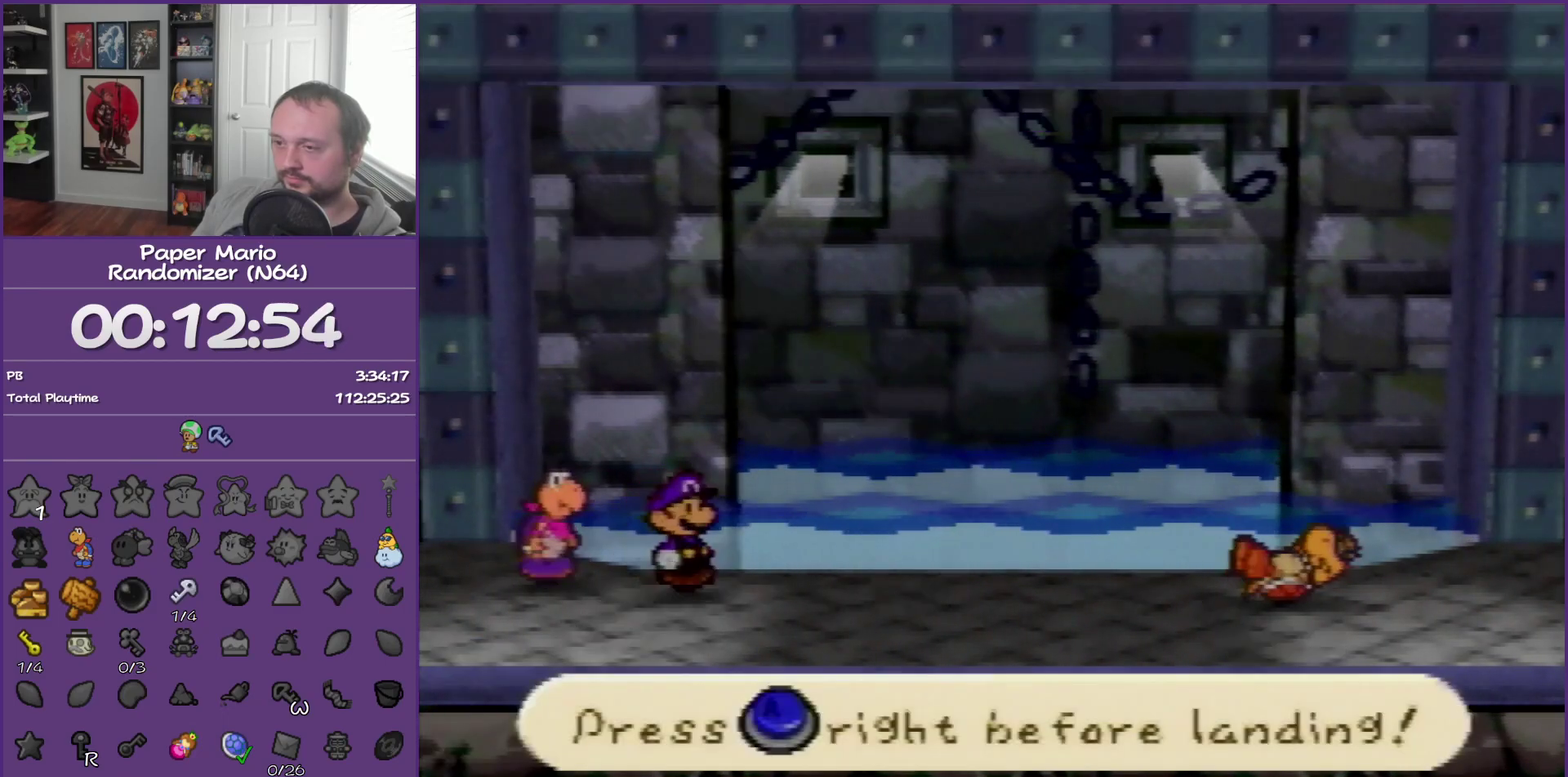
{"buttons": [], "left_stick": "center", "events": [[50, "A", "up"]]}